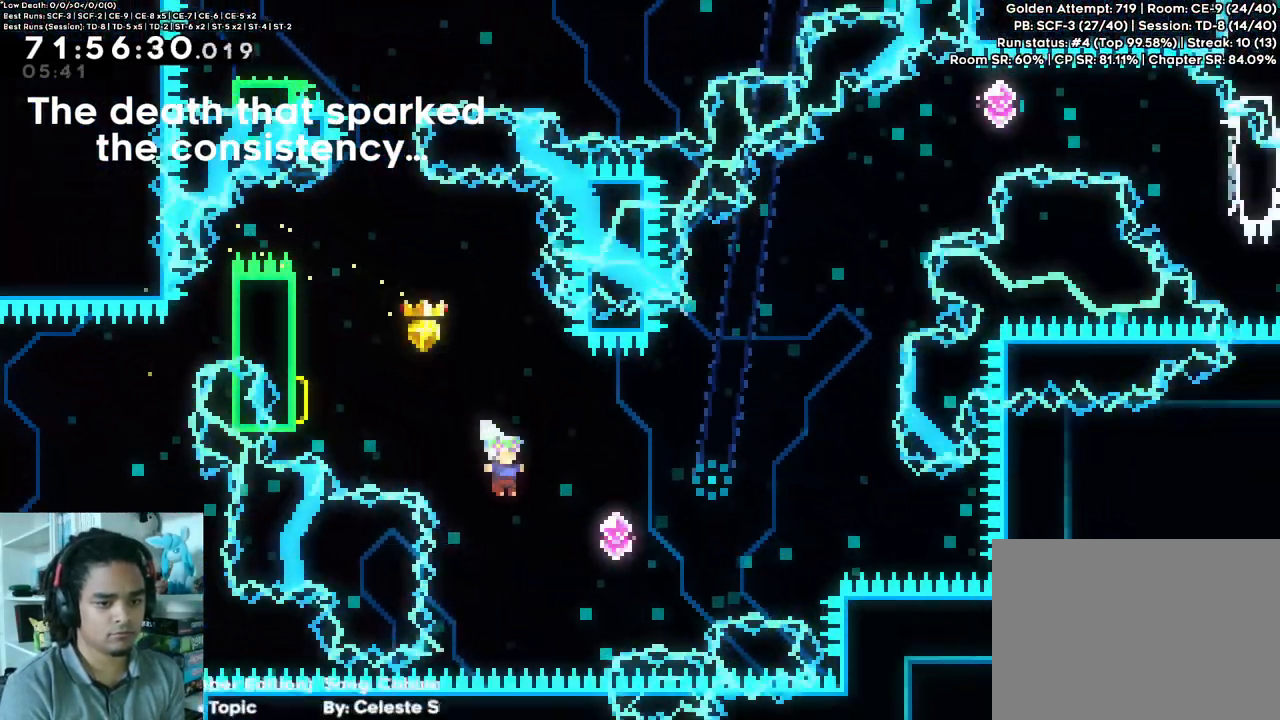
Gameplay with a controller (Xbox layout); each line is a JSON object with the inputs held at the frame after it. "events" lists button and stick changes between this image and that frame as [ms after this image, input, new state], when the widget could be followed in between. Not read: DPAD_RIGHT DPAD_UP L3 R3 SELECT START.
{"buttons": [], "left_stick": "center", "right_stick": "center", "events": [[150, "X", "down"], [317, "X", "up"]]}
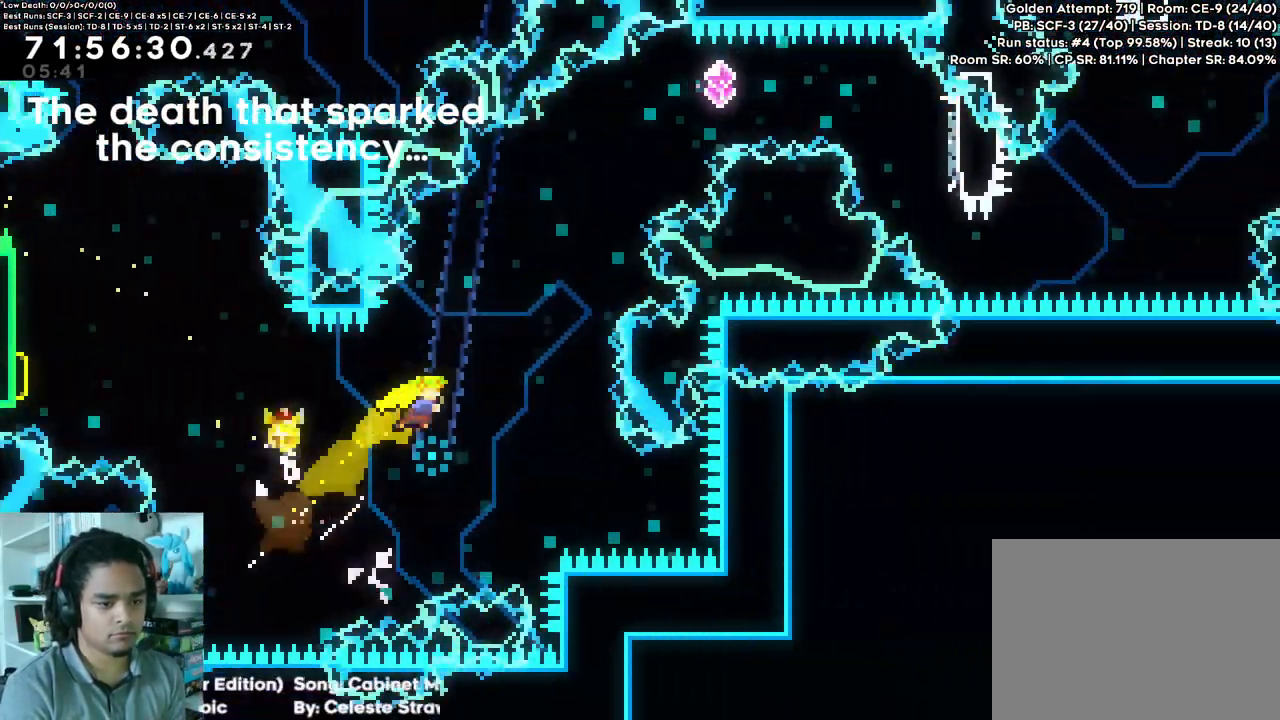
{"buttons": [], "left_stick": "center", "right_stick": "center", "events": [[183, "X", "down"], [350, "X", "up"]]}
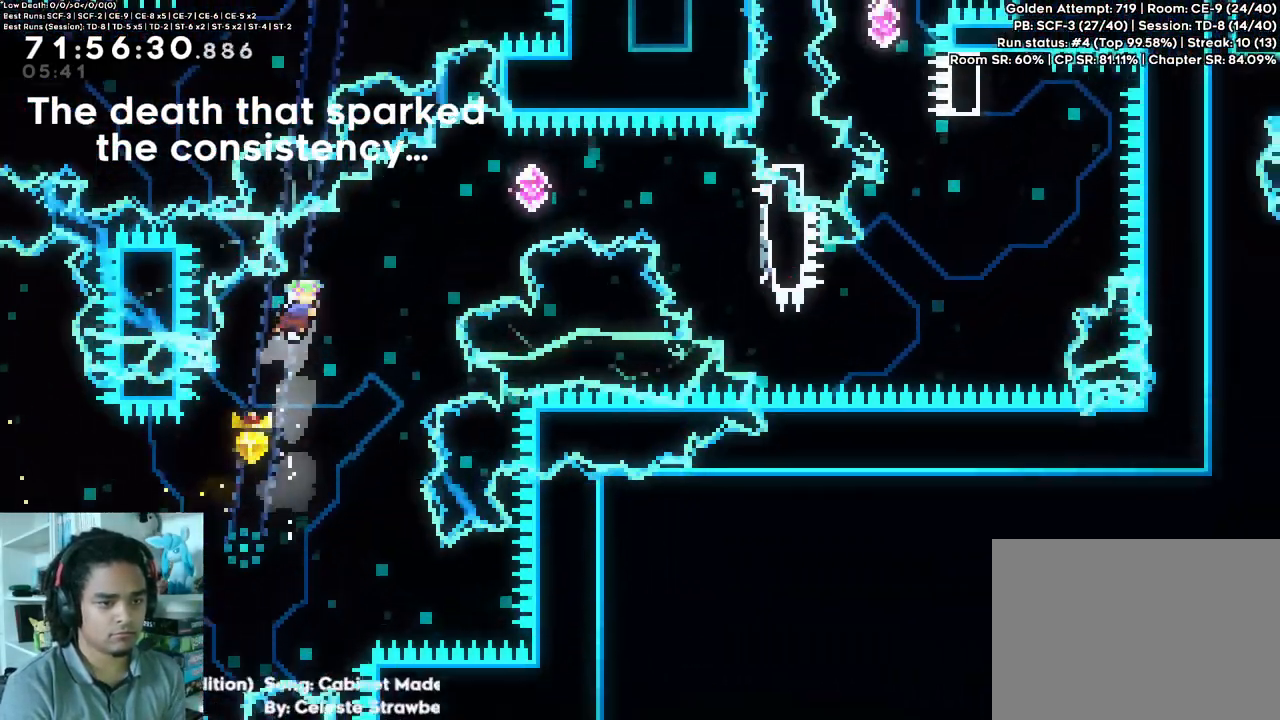
{"buttons": [], "left_stick": "center", "right_stick": "center", "events": [[167, "X", "down"], [300, "X", "up"]]}
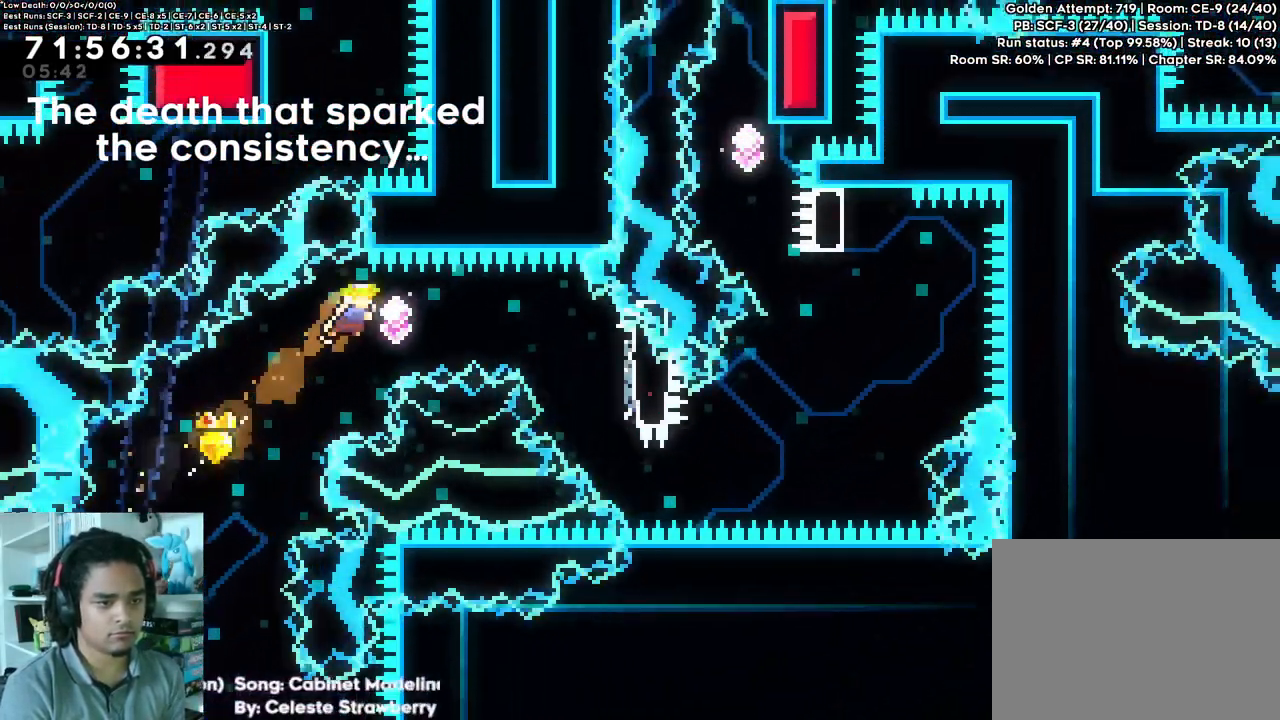
{"buttons": [], "left_stick": "center", "right_stick": "center"}